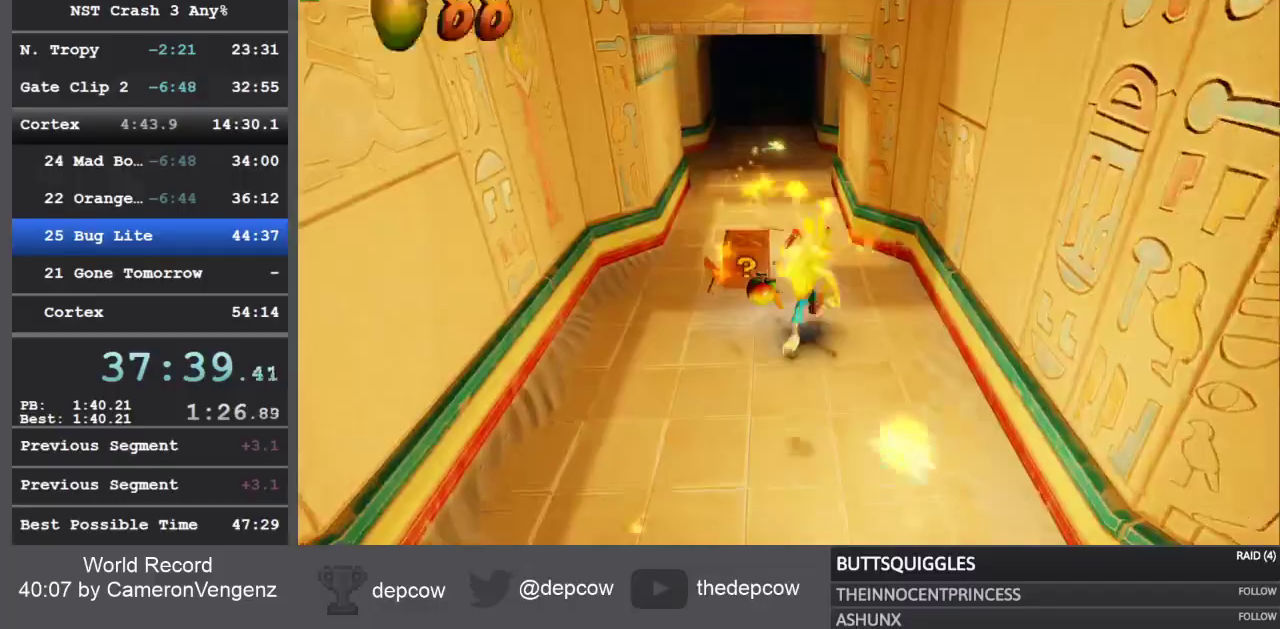
Gameplay with a controller (PlayStation layout); each line is a JSON object with the inputs held at the frame after it (dt_ms = milliseconds from this image to that frame). "events" lists button and stick changes between this image and that frame as [ms after this image, input, new state], when the widget could be followed in between.
{"dt_ms": 1000, "buttons": [], "left_stick": "up", "right_stick": "center"}
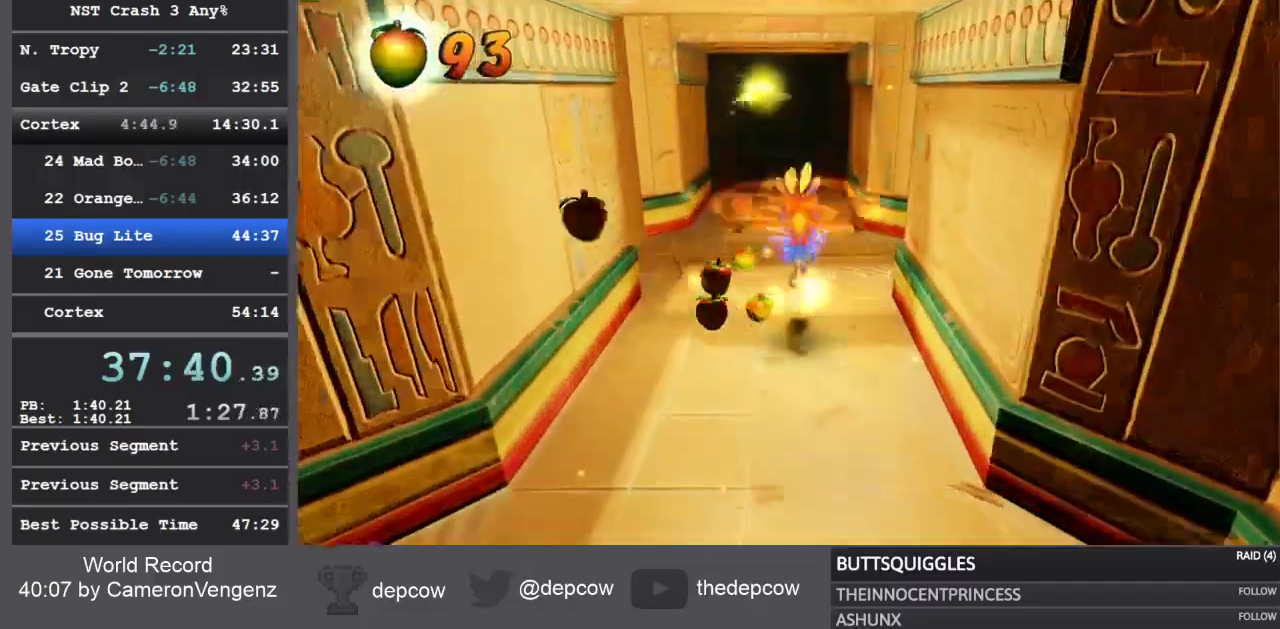
{"dt_ms": 500, "buttons": [], "left_stick": "up", "right_stick": "center", "events": [[217, "SQUARE", "down"], [383, "SQUARE", "up"]]}
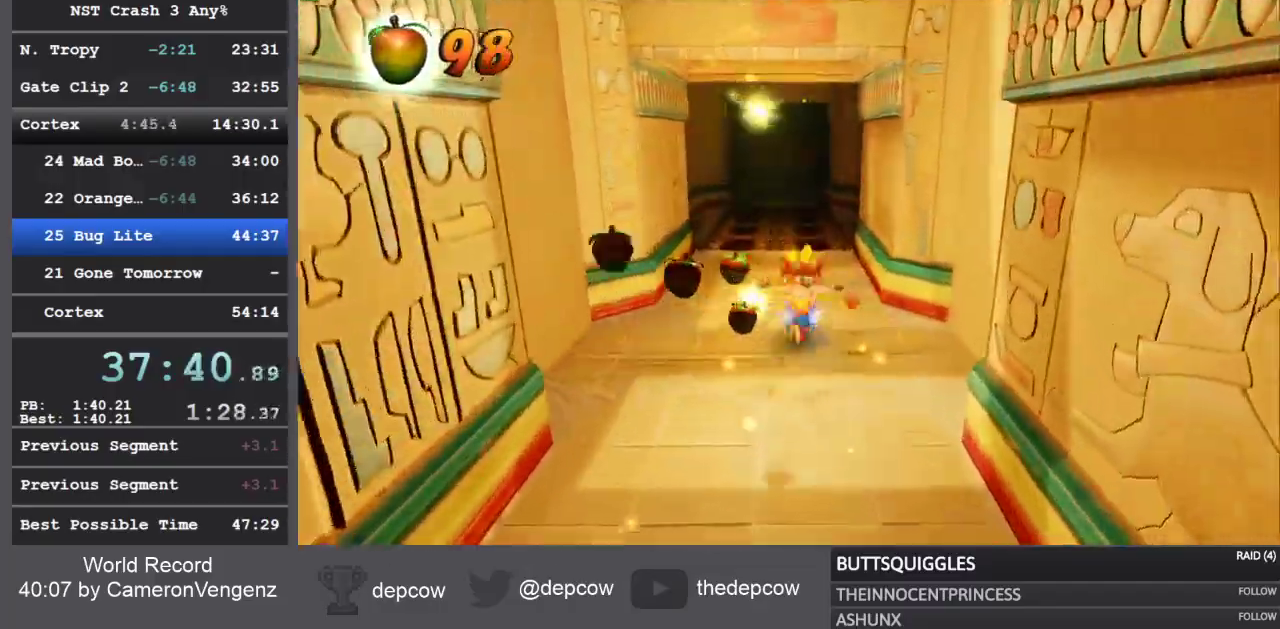
{"dt_ms": 500, "buttons": [], "left_stick": "up", "right_stick": "center", "events": [[117, "SQUARE", "down"], [333, "SQUARE", "up"]]}
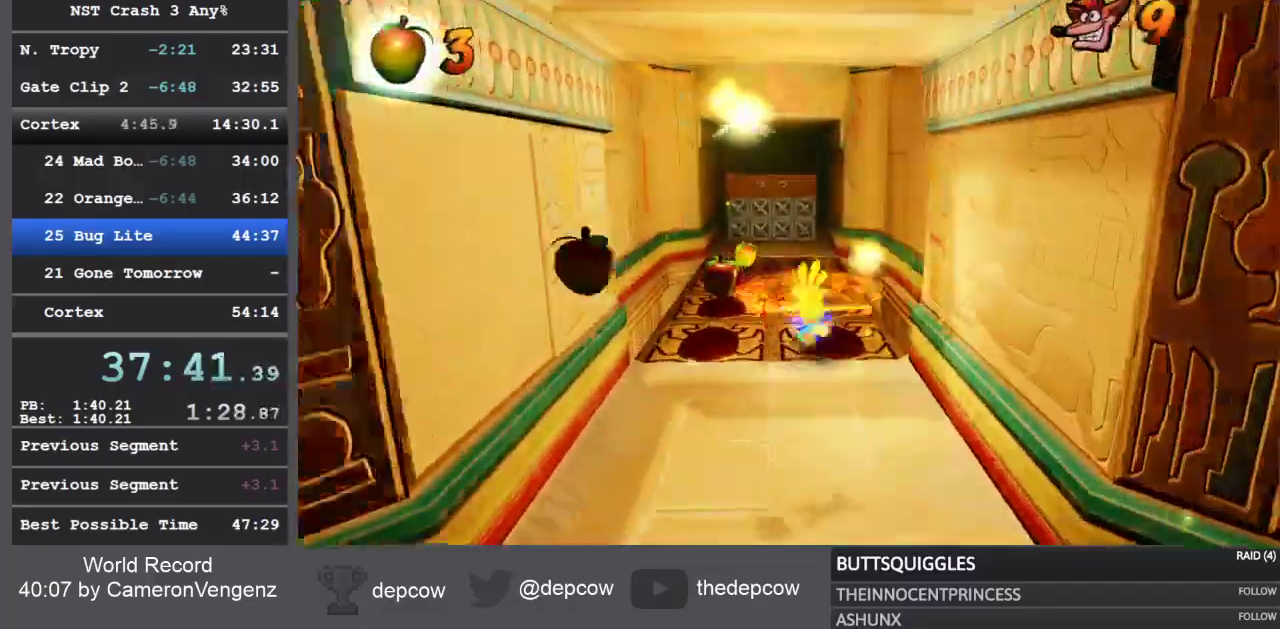
{"dt_ms": 1000, "buttons": ["SQUARE"], "left_stick": "up", "right_stick": "center"}
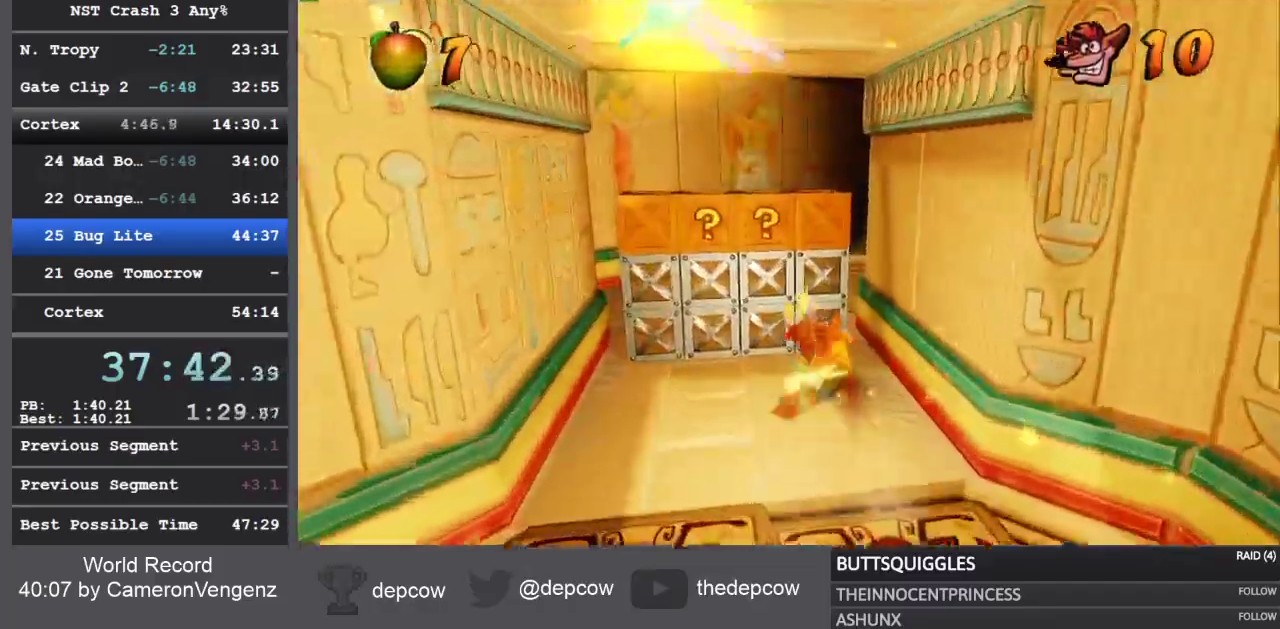
{"dt_ms": 500, "buttons": [], "left_stick": "up", "right_stick": "center", "events": [[183, "SQUARE", "up"]]}
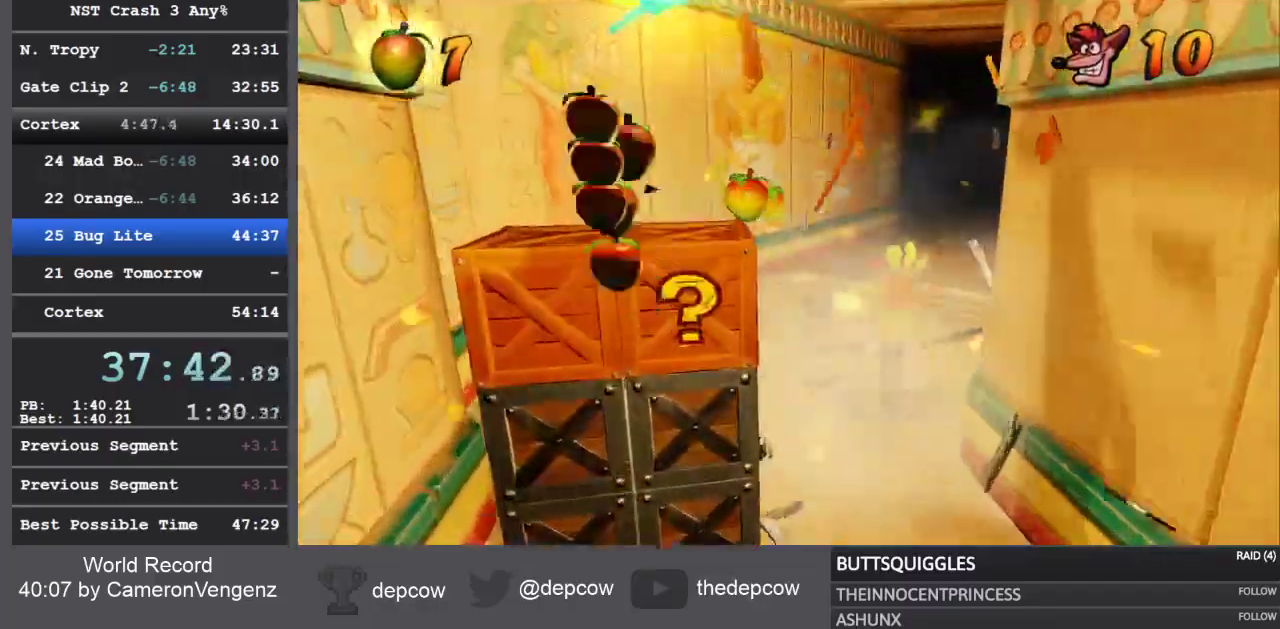
{"dt_ms": 500, "buttons": [], "left_stick": "up", "right_stick": "center", "events": [[83, "R1", "down"], [167, "SQUARE", "down"], [217, "CROSS", "down"], [233, "R1", "up"], [283, "SQUARE", "up"], [300, "CROSS", "up"], [400, "SQUARE", "down"], [500, "SQUARE", "up"]]}
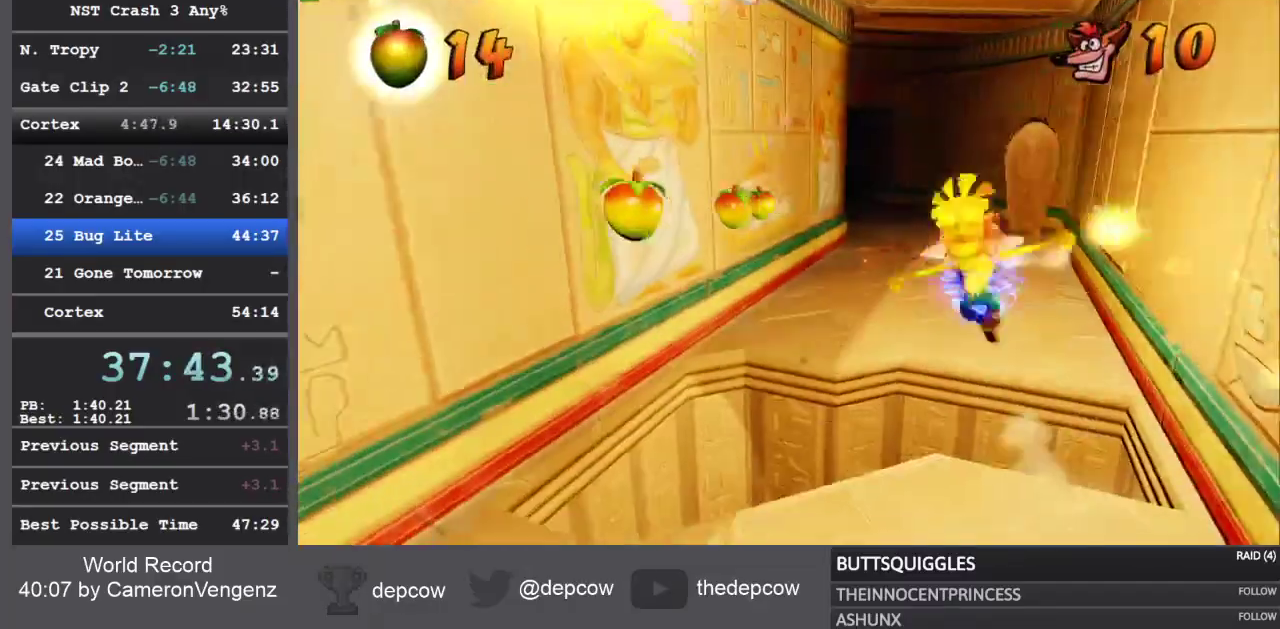
{"dt_ms": 500, "buttons": ["SQUARE"], "left_stick": "up", "right_stick": "center", "events": [[400, "SQUARE", "down"]]}
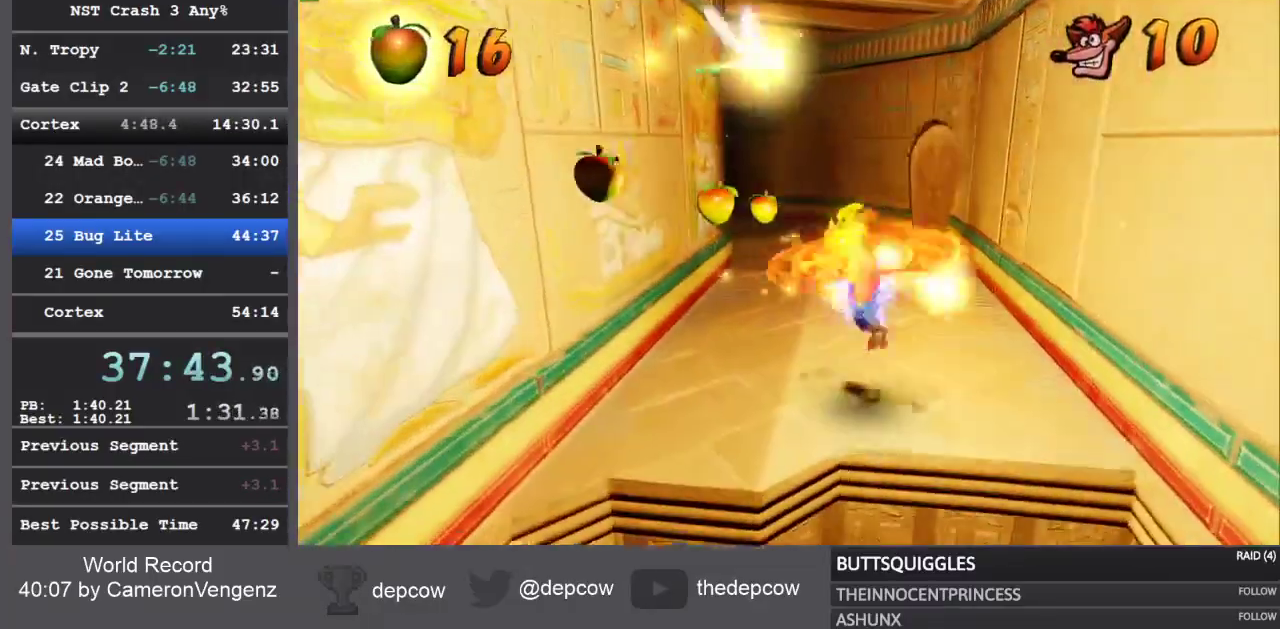
{"dt_ms": 500, "buttons": ["SQUARE"], "left_stick": "up", "right_stick": "center", "events": [[33, "SQUARE", "up"], [417, "SQUARE", "down"]]}